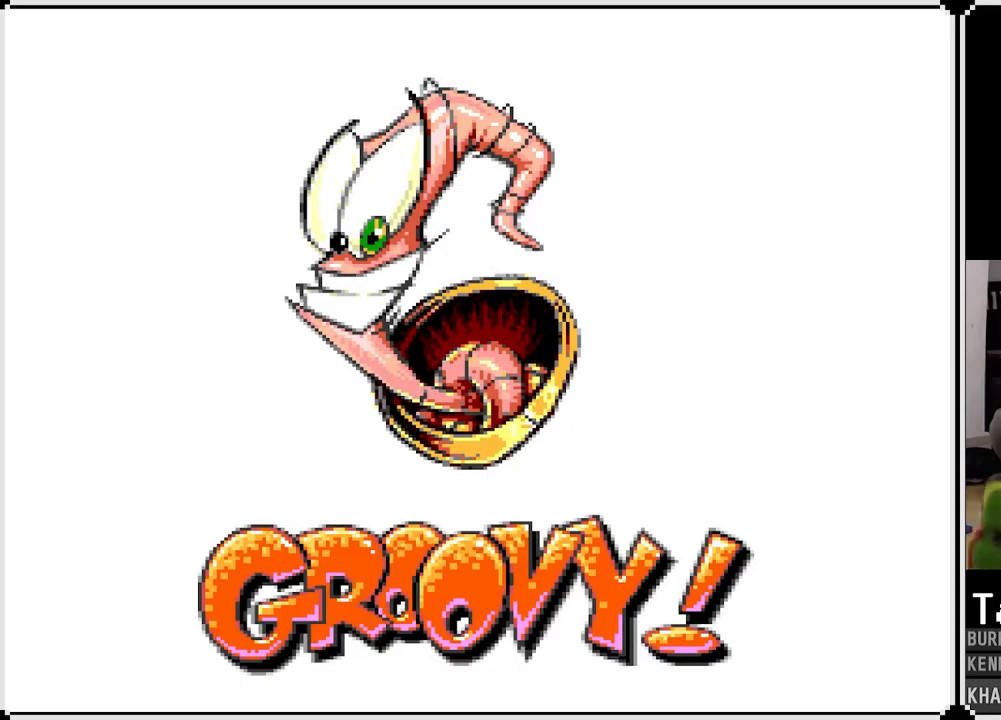
Gameplay with a controller (PlayStation layout); each line is a JSON object with the inputs held at the frame after it. "events" lists button and stick changes between this image and that frame as [ms after this image, input, new state], when the widget could be followed in between.
{"buttons": ["SQUARE"], "left_stick": "center", "right_stick": "center", "events": [[167, "SQUARE", "down"], [267, "SQUARE", "up"], [400, "SQUARE", "down"]]}
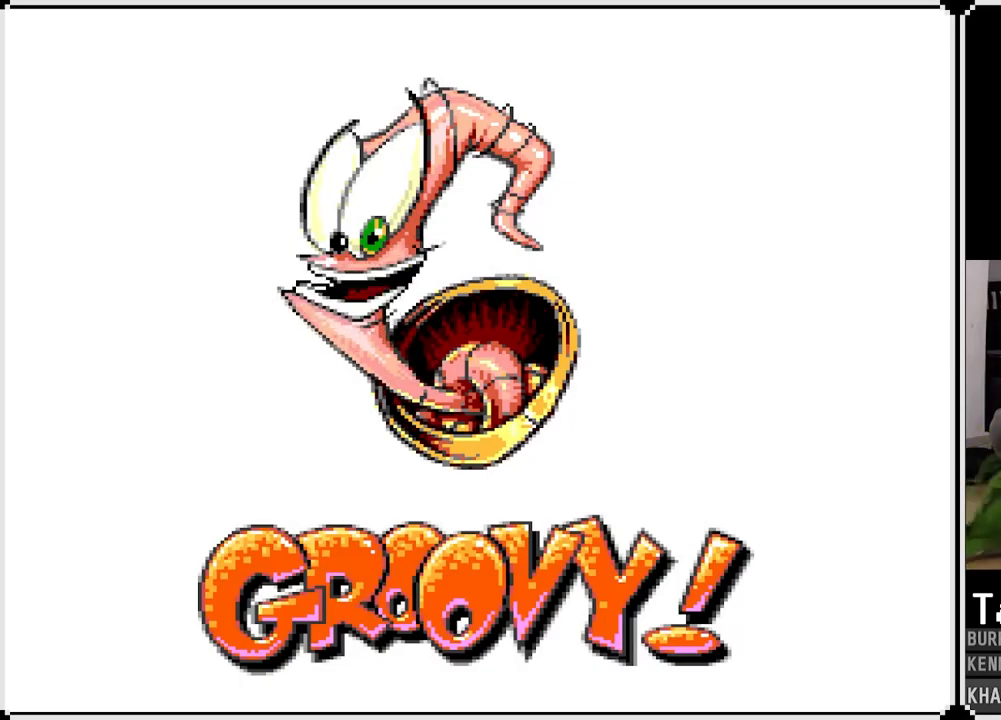
{"buttons": ["SQUARE"], "left_stick": "center", "right_stick": "center", "events": [[33, "SQUARE", "up"], [67, "SQUARE", "down"], [167, "SQUARE", "up"], [200, "SQUARE", "down"], [317, "SQUARE", "up"], [350, "SQUARE", "down"], [417, "SQUARE", "up"], [500, "SQUARE", "down"]]}
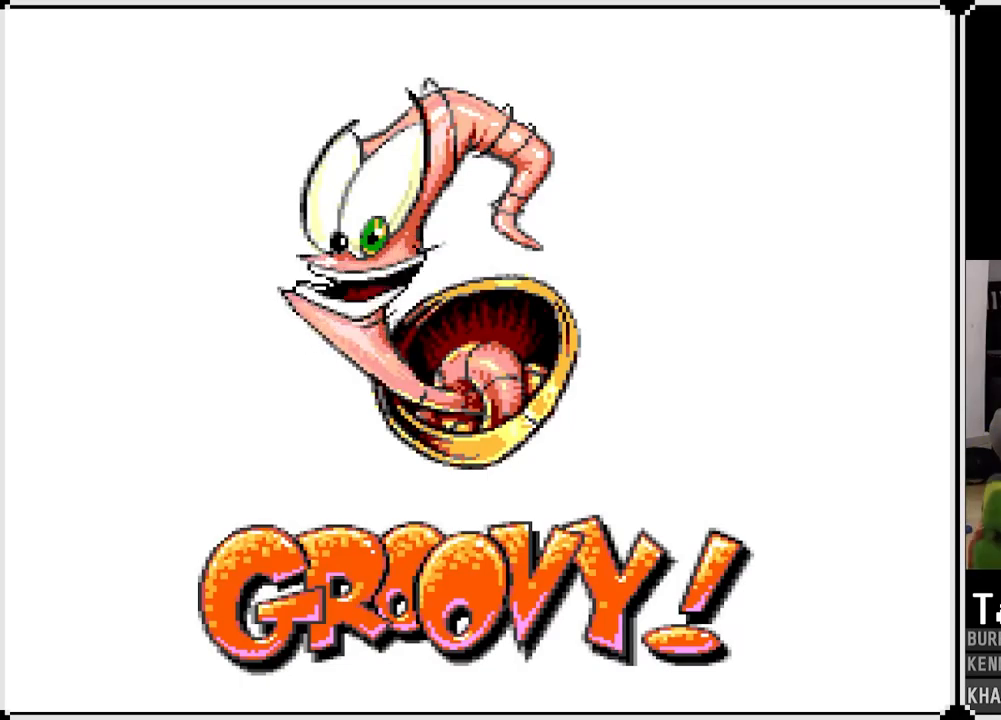
{"buttons": [], "left_stick": "center", "right_stick": "center", "events": [[67, "SQUARE", "up"], [150, "SQUARE", "down"], [233, "SQUARE", "up"], [283, "SQUARE", "down"], [450, "SQUARE", "up"]]}
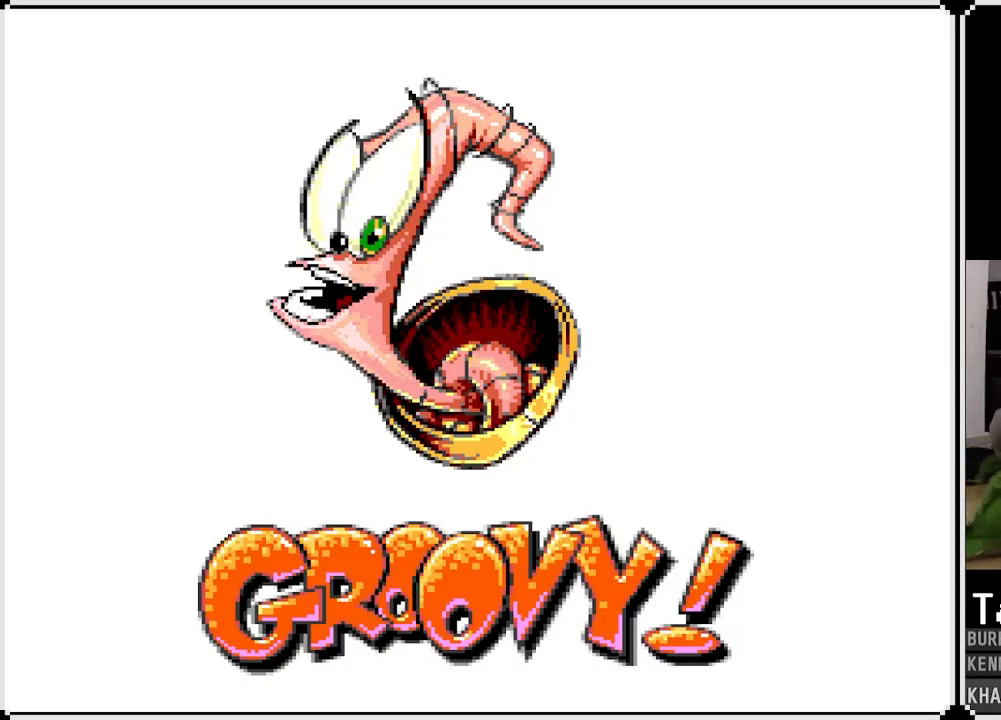
{"buttons": [], "left_stick": "center", "right_stick": "center", "events": [[17, "SQUARE", "down"], [83, "SQUARE", "up"], [133, "SQUARE", "down"], [217, "SQUARE", "up"], [250, "SQUARE", "down"], [333, "SQUARE", "up"], [383, "SQUARE", "down"], [450, "SQUARE", "up"]]}
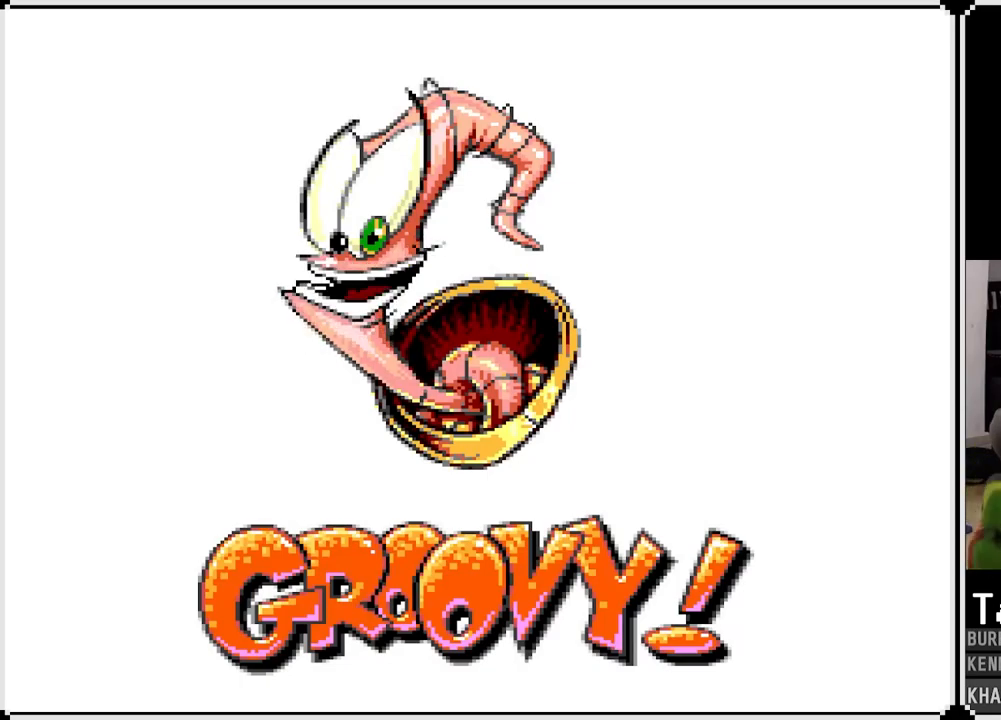
{"buttons": ["SQUARE"], "left_stick": "center", "right_stick": "center", "events": [[17, "SQUARE", "down"], [67, "SQUARE", "up"], [117, "SQUARE", "down"], [183, "SQUARE", "up"], [233, "SQUARE", "down"], [283, "SQUARE", "up"], [350, "SQUARE", "down"], [400, "SQUARE", "up"], [450, "SQUARE", "down"]]}
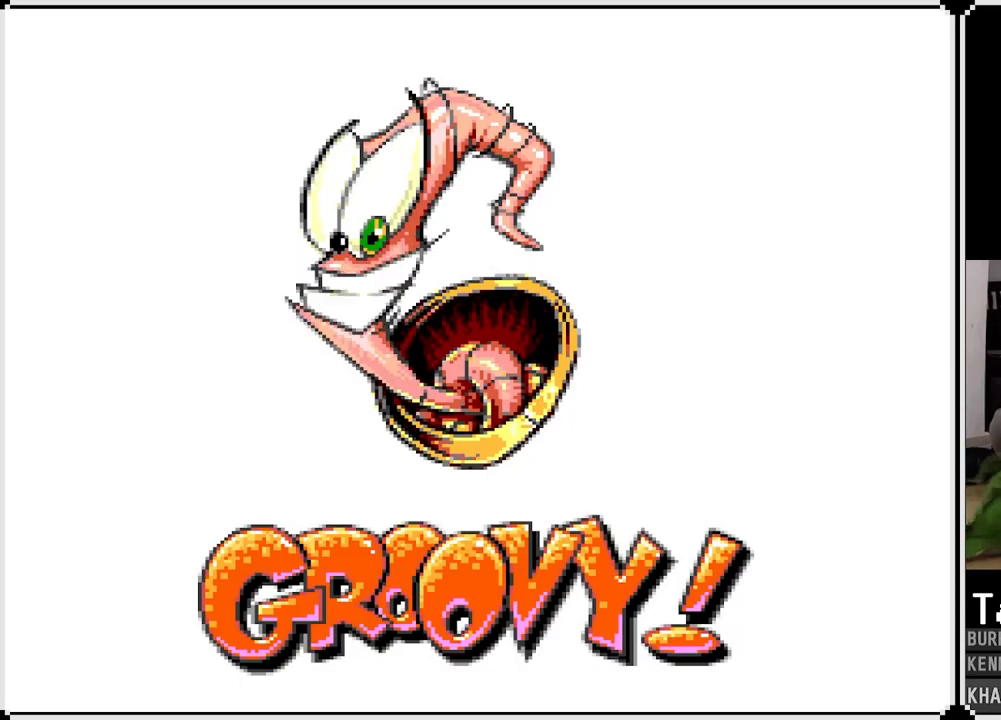
{"buttons": [], "left_stick": "center", "right_stick": "center", "events": [[17, "SQUARE", "up"], [83, "SQUARE", "down"], [133, "SQUARE", "up"], [200, "SQUARE", "down"], [250, "SQUARE", "up"], [317, "SQUARE", "down"], [367, "SQUARE", "up"], [417, "SQUARE", "down"], [483, "SQUARE", "up"]]}
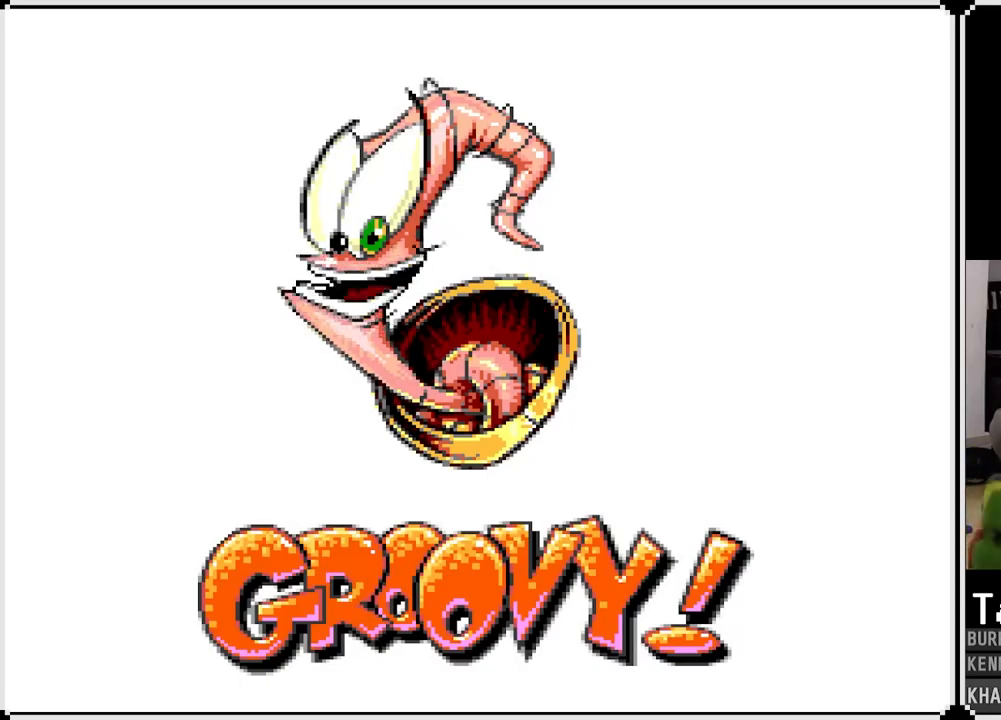
{"buttons": [], "left_stick": "center", "right_stick": "center", "events": [[67, "SQUARE", "down"], [117, "SQUARE", "up"], [167, "SQUARE", "down"], [233, "SQUARE", "up"], [283, "SQUARE", "down"], [350, "SQUARE", "up"], [400, "SQUARE", "down"], [467, "SQUARE", "up"]]}
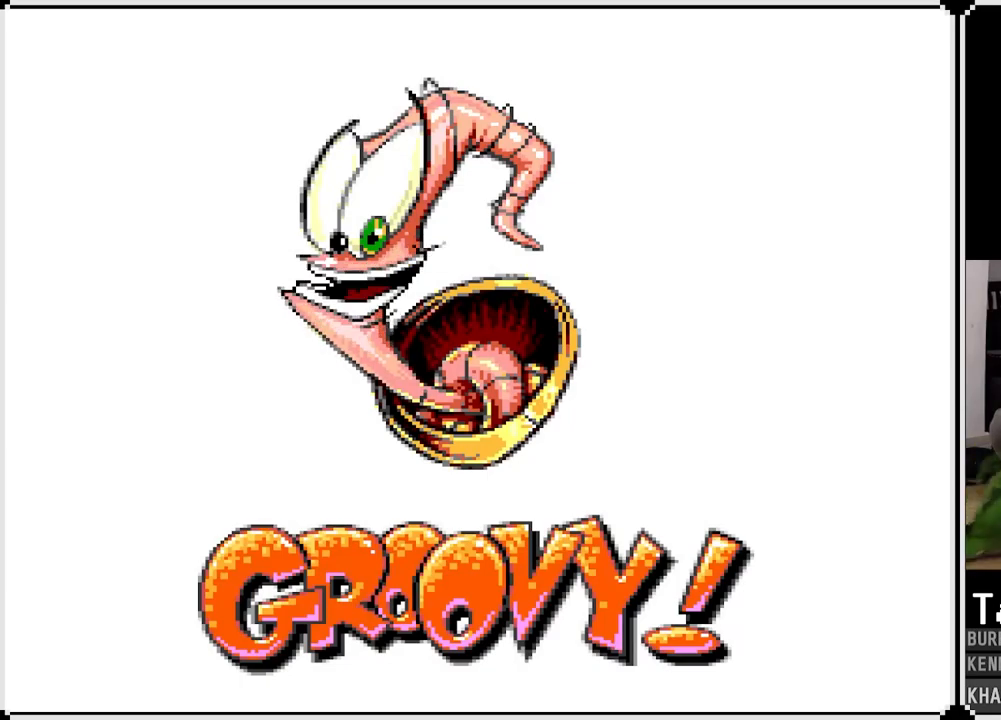
{"buttons": [], "left_stick": "center", "right_stick": "center", "events": [[33, "SQUARE", "down"], [100, "SQUARE", "up"], [133, "SQUARE", "down"], [217, "SQUARE", "up"], [250, "SQUARE", "down"], [333, "SQUARE", "up"], [383, "SQUARE", "down"], [450, "SQUARE", "up"]]}
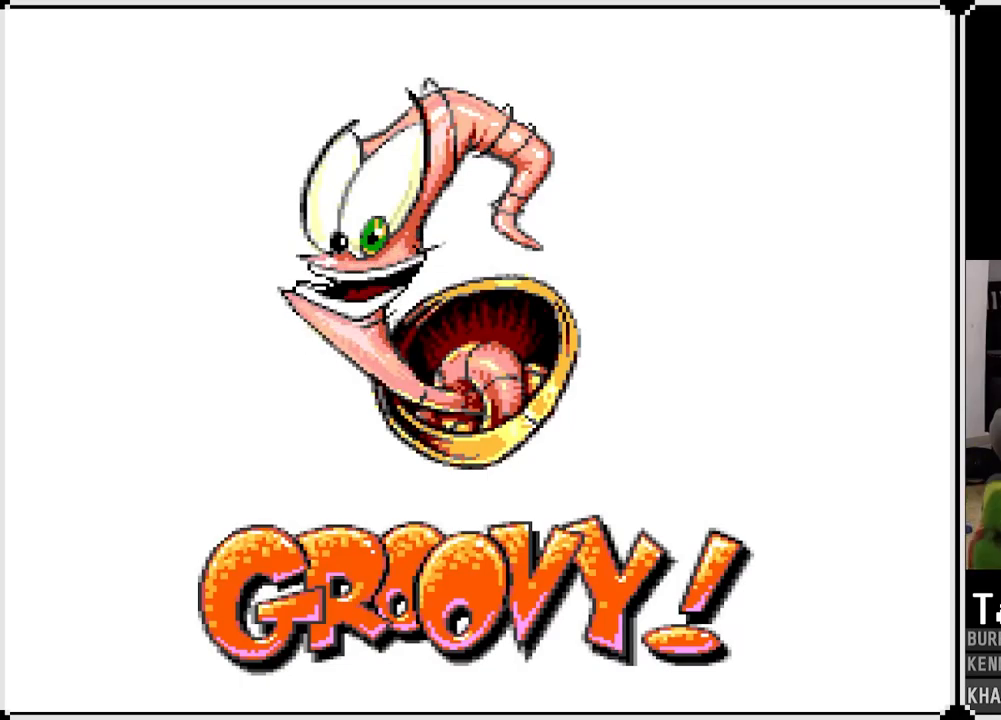
{"buttons": ["SQUARE"], "left_stick": "center", "right_stick": "center", "events": [[17, "SQUARE", "down"], [83, "SQUARE", "up"], [150, "SQUARE", "down"], [217, "SQUARE", "up"], [250, "SQUARE", "down"], [333, "SQUARE", "up"], [383, "SQUARE", "down"], [450, "SQUARE", "up"], [500, "SQUARE", "down"]]}
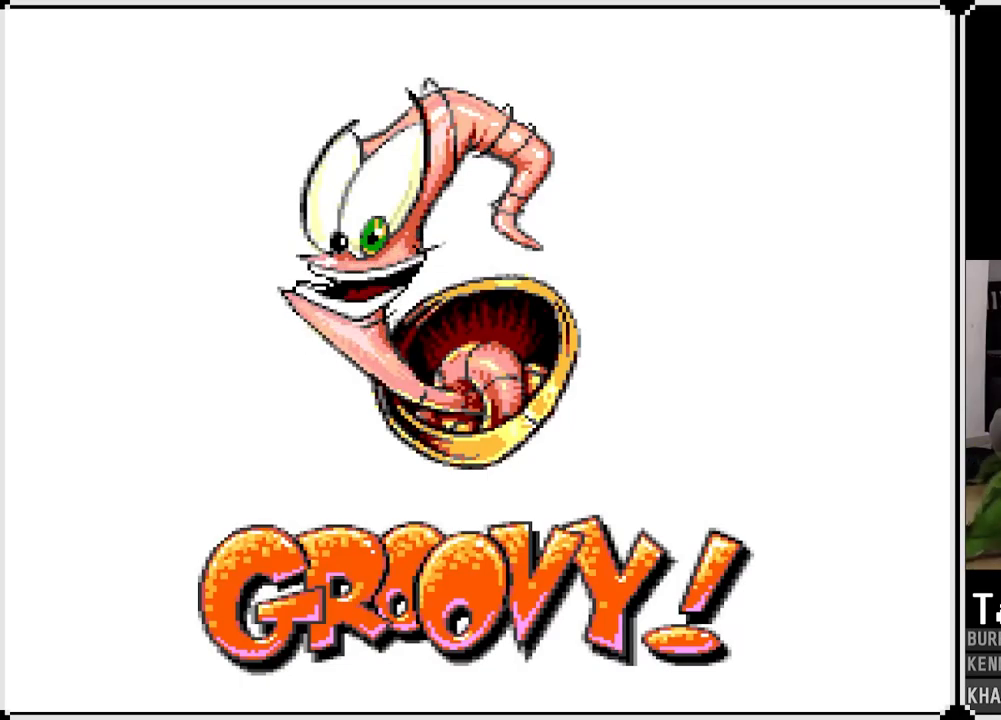
{"buttons": [], "left_stick": "center", "right_stick": "center", "events": [[83, "SQUARE", "up"], [133, "SQUARE", "down"], [233, "SQUARE", "up"], [267, "SQUARE", "down"], [333, "SQUARE", "up"]]}
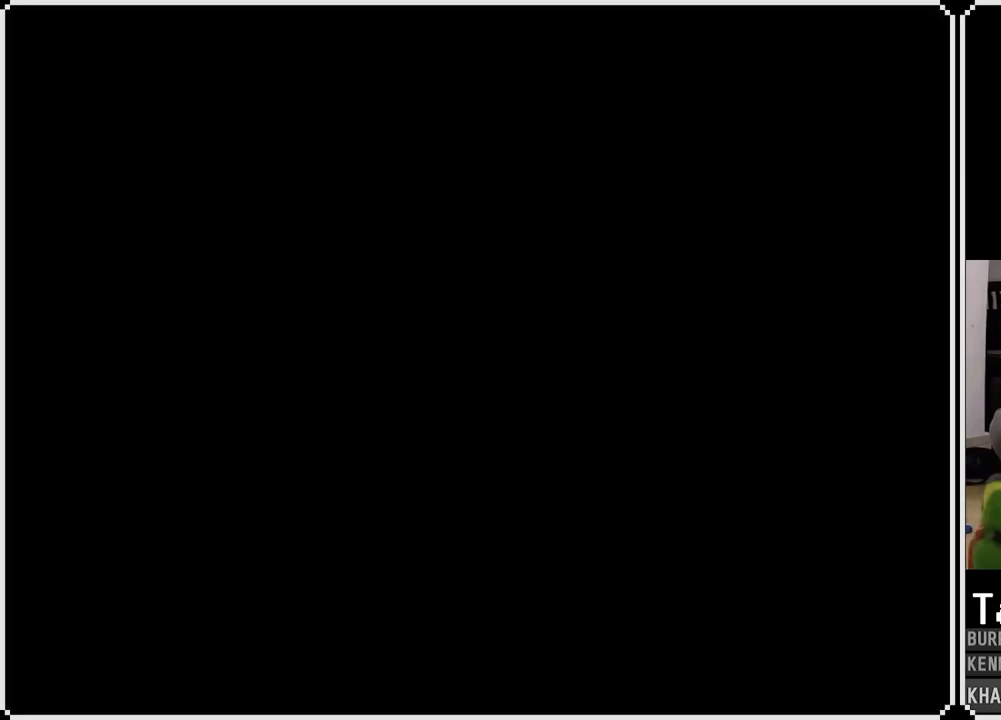
{"buttons": [], "left_stick": "center", "right_stick": "center", "events": []}
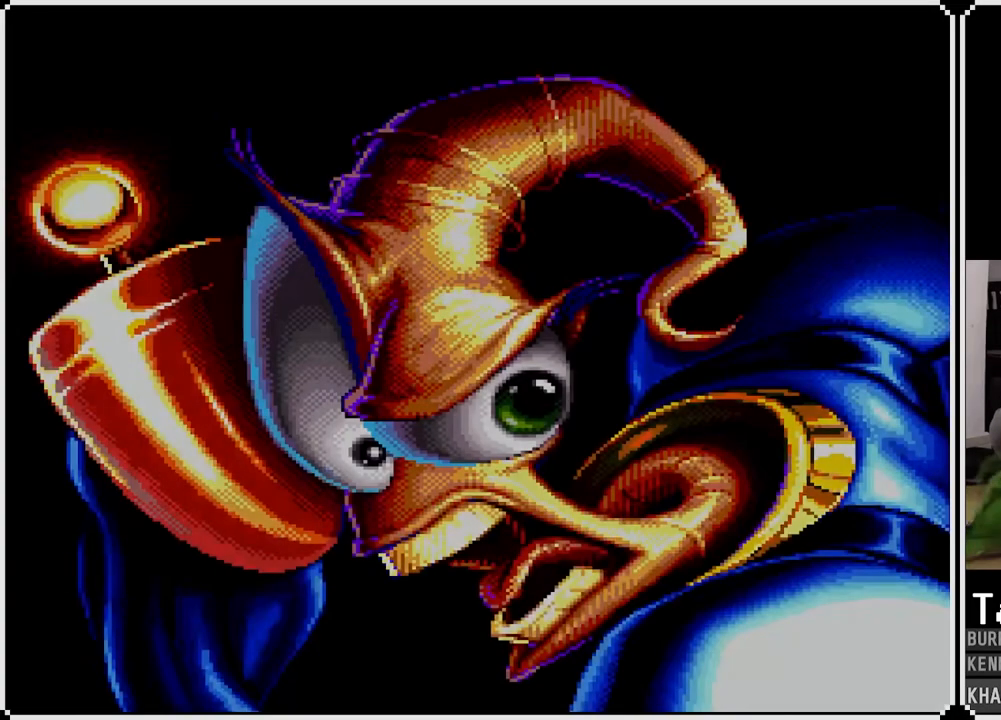
{"buttons": [], "left_stick": "center", "right_stick": "center", "events": []}
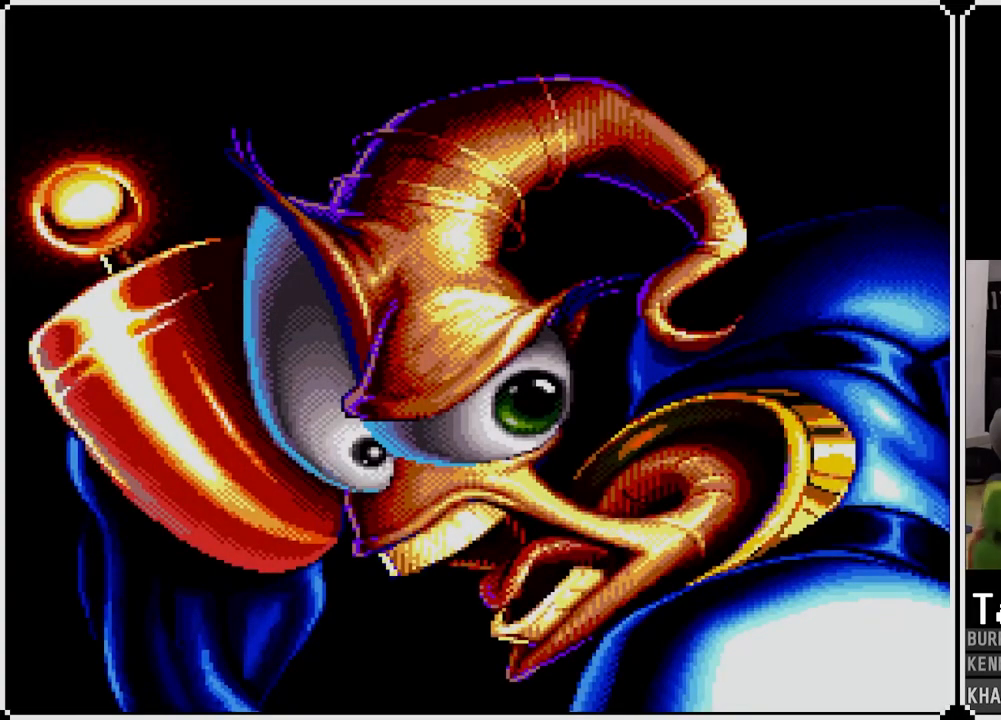
{"buttons": [], "left_stick": "center", "right_stick": "center", "events": []}
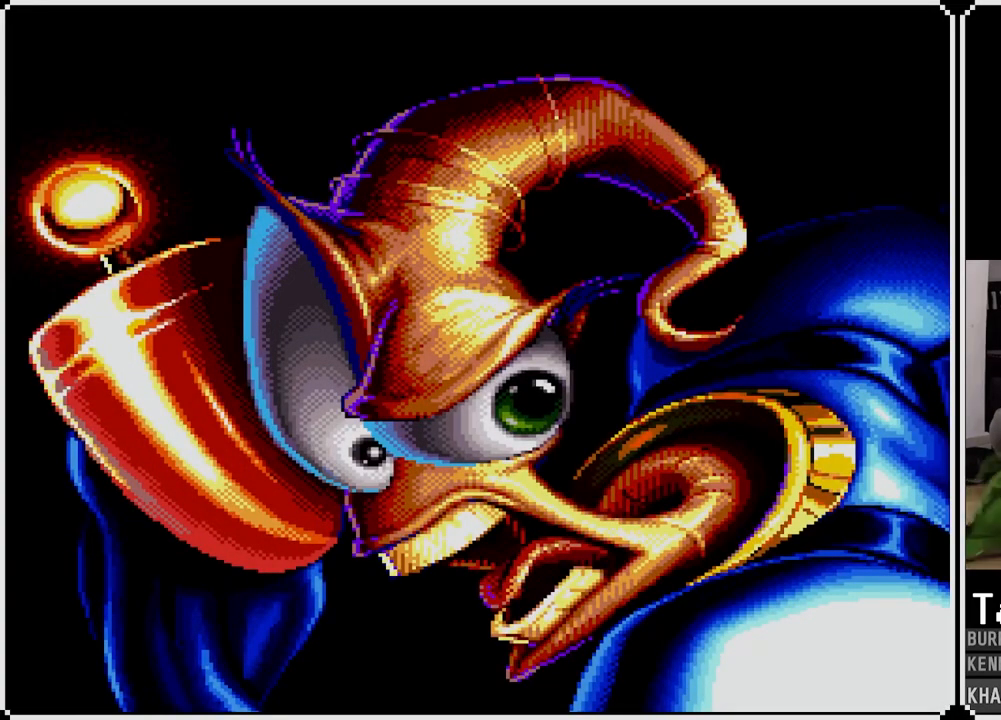
{"buttons": [], "left_stick": "center", "right_stick": "center", "events": []}
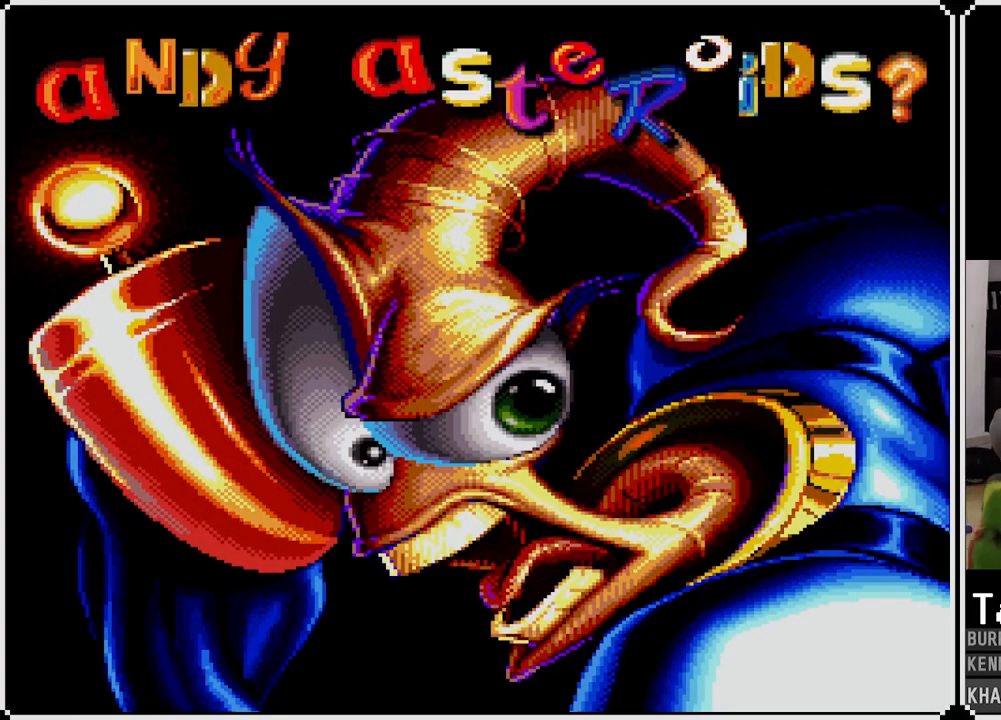
{"buttons": [], "left_stick": "center", "right_stick": "center", "events": []}
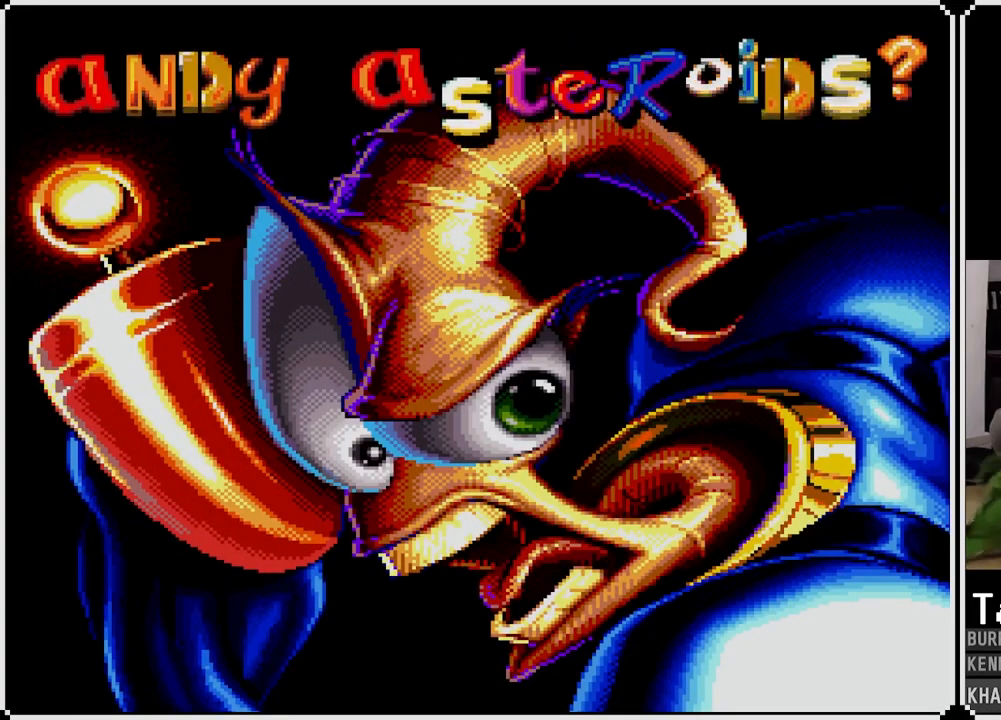
{"buttons": [], "left_stick": "center", "right_stick": "center", "events": []}
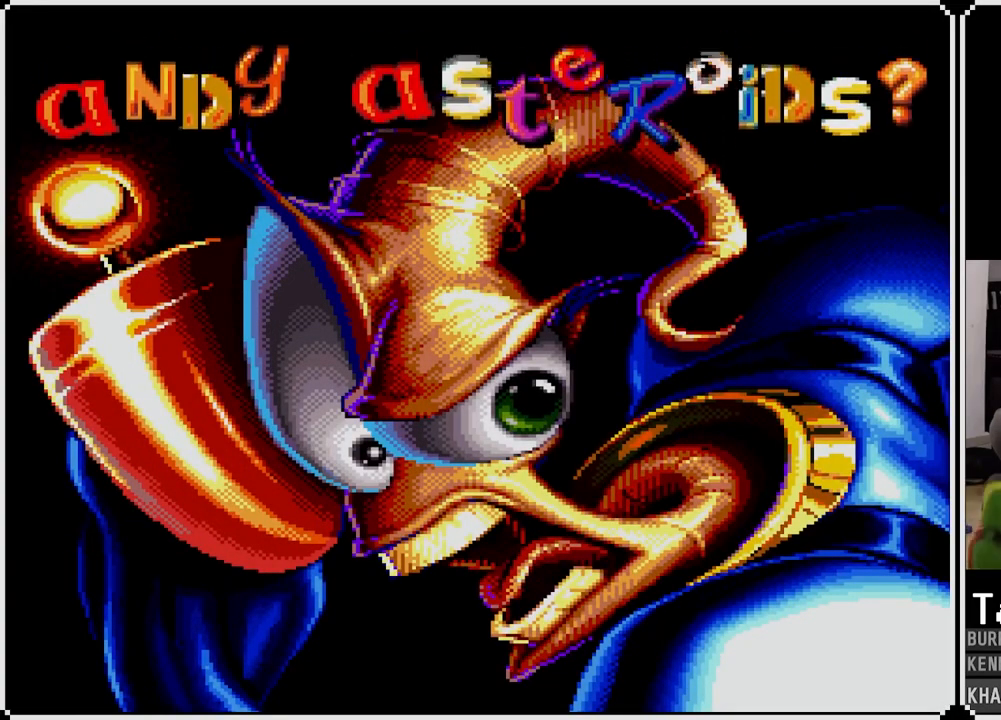
{"buttons": [], "left_stick": "center", "right_stick": "center", "events": []}
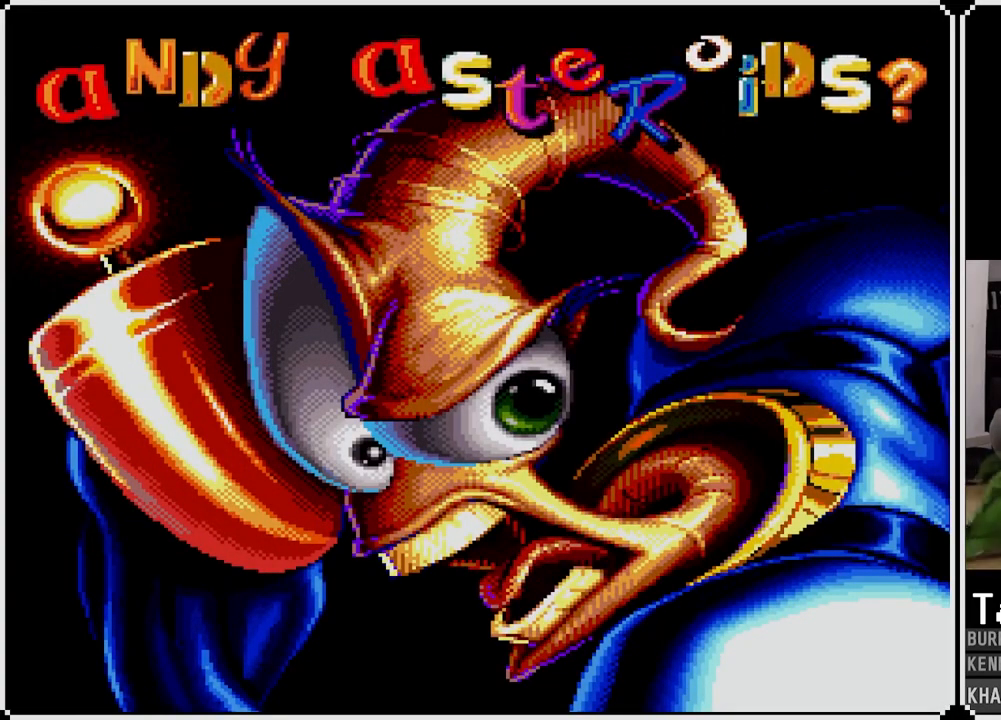
{"buttons": [], "left_stick": "center", "right_stick": "center", "events": []}
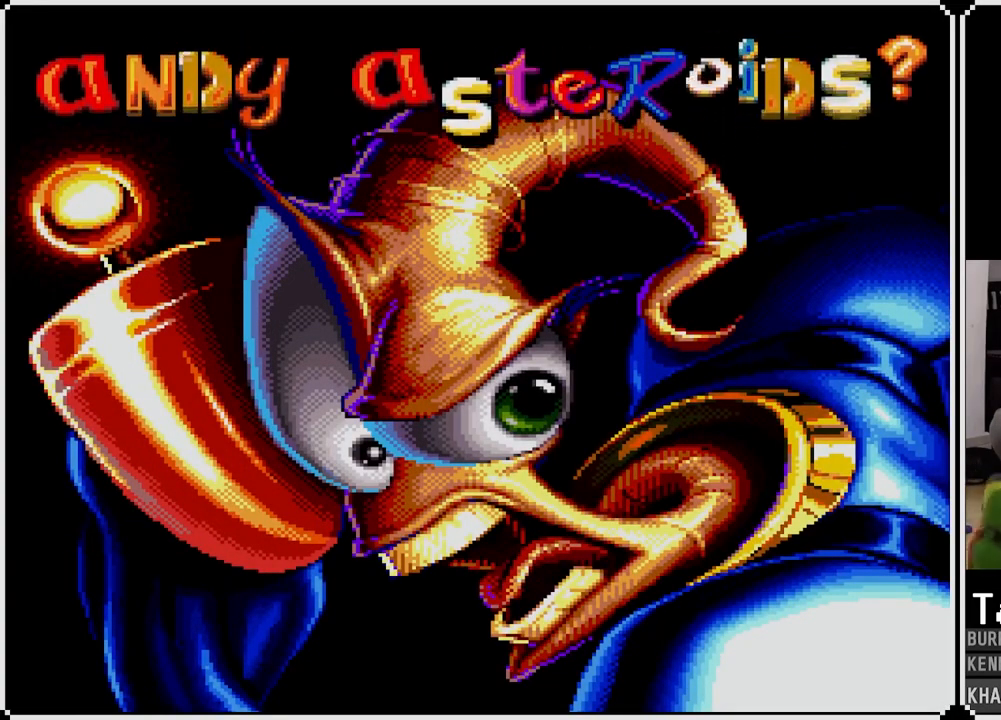
{"buttons": [], "left_stick": "center", "right_stick": "center", "events": []}
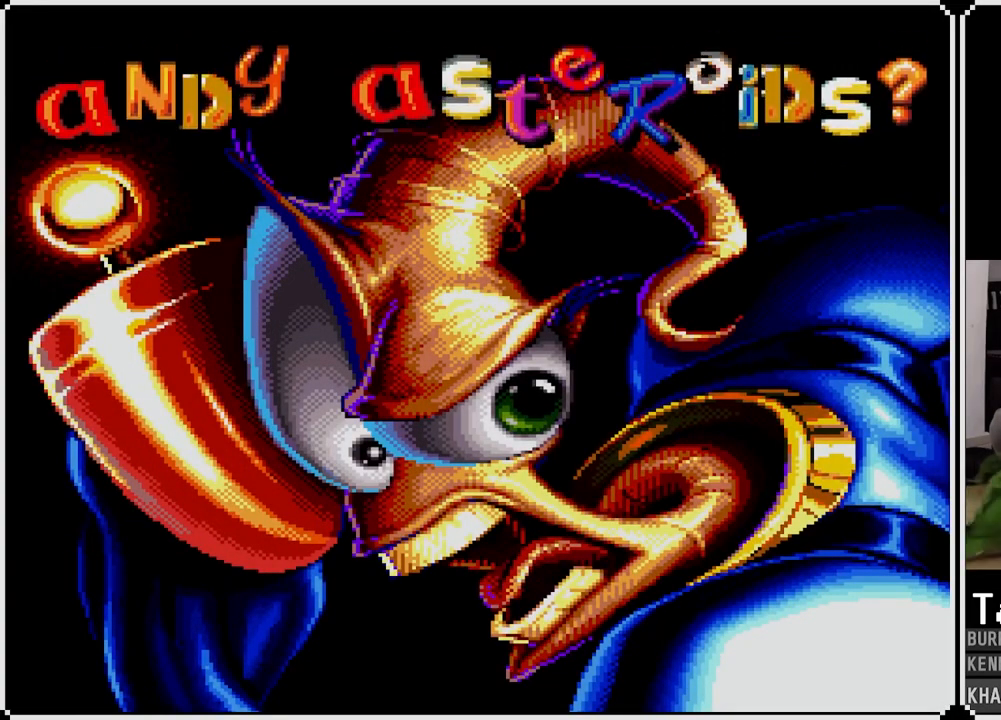
{"buttons": ["L1"], "left_stick": "center", "right_stick": "center", "events": [[350, "R1", "down"], [450, "L1", "down"], [450, "R1", "up"]]}
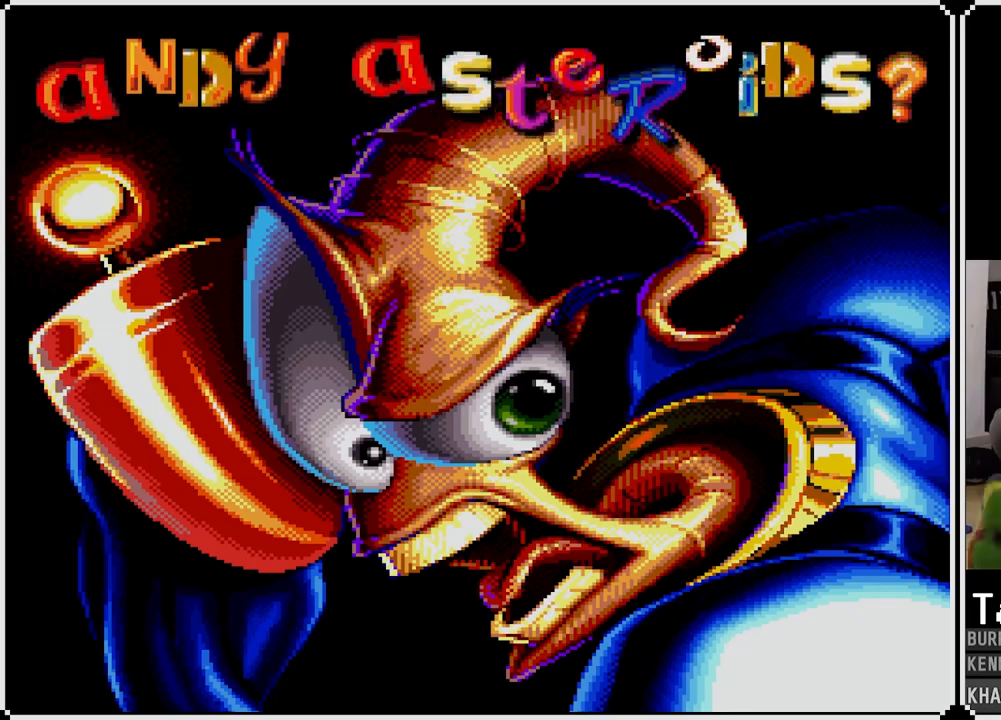
{"buttons": ["L1", "R1"], "left_stick": "center", "right_stick": "center", "events": [[67, "R1", "down"], [83, "L1", "up"], [167, "L1", "down"], [183, "R1", "up"], [267, "L1", "up"], [283, "R1", "down"], [367, "L1", "down"], [400, "R1", "up"], [467, "R1", "down"]]}
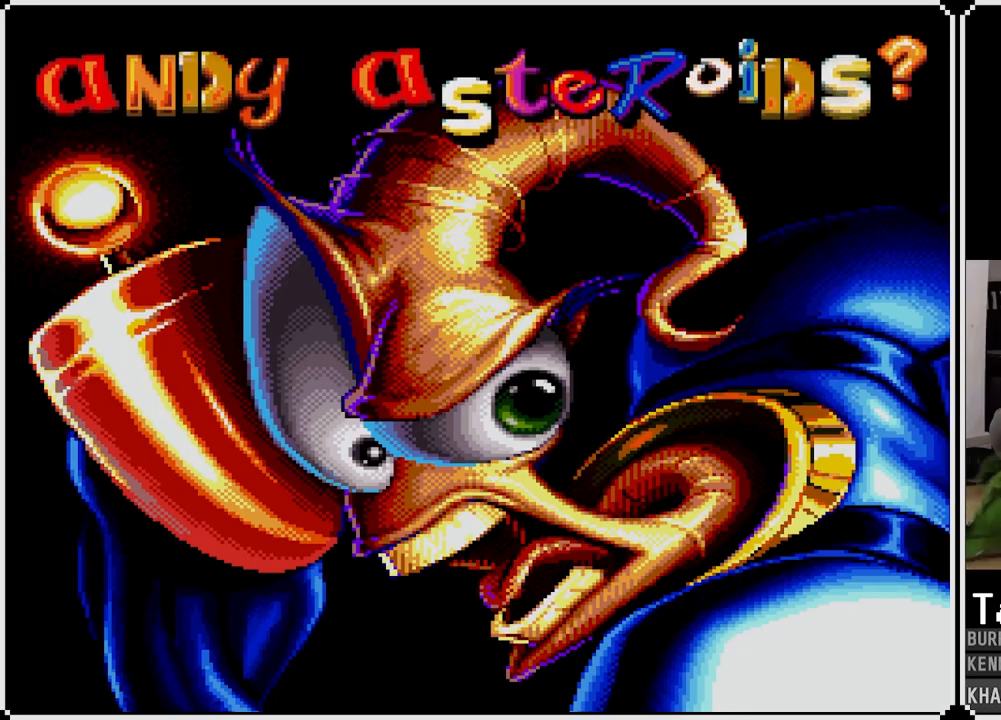
{"buttons": ["L1", "R1"], "left_stick": "center", "right_stick": "center", "events": [[200, "TOUCHPAD", "down"], [267, "TOUCHPAD", "up"], [383, "TOUCHPAD", "down"], [467, "TOUCHPAD", "up"]]}
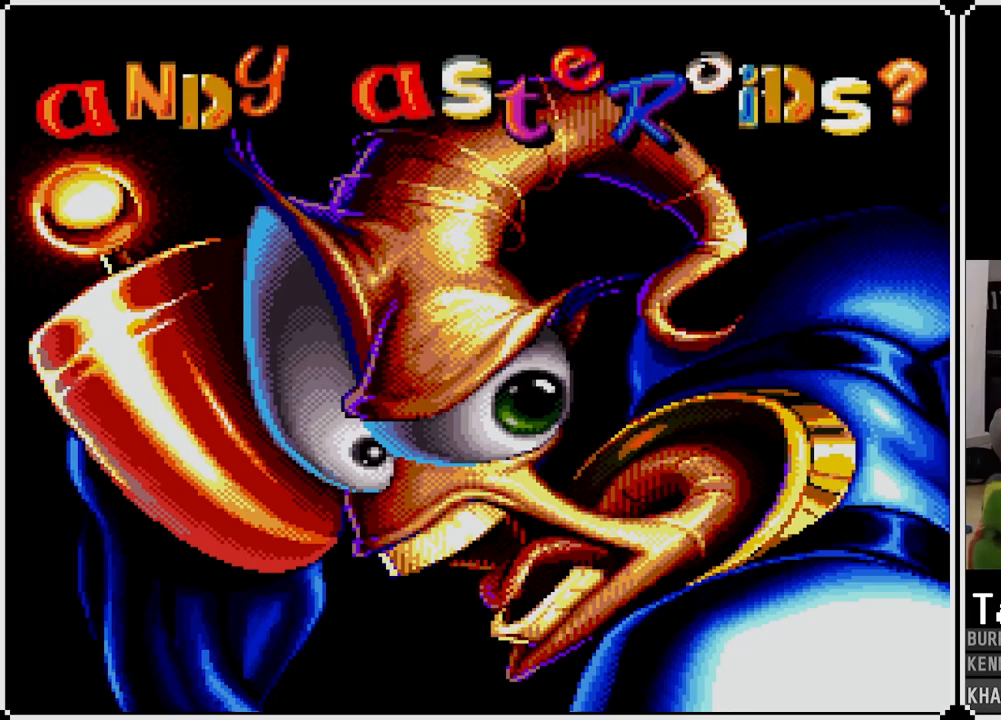
{"buttons": [], "left_stick": "center", "right_stick": "center", "events": [[67, "TOUCHPAD", "down"], [167, "TOUCHPAD", "up"], [267, "TOUCHPAD", "down"], [350, "TOUCHPAD", "up"], [467, "L1", "up"], [483, "R1", "up"]]}